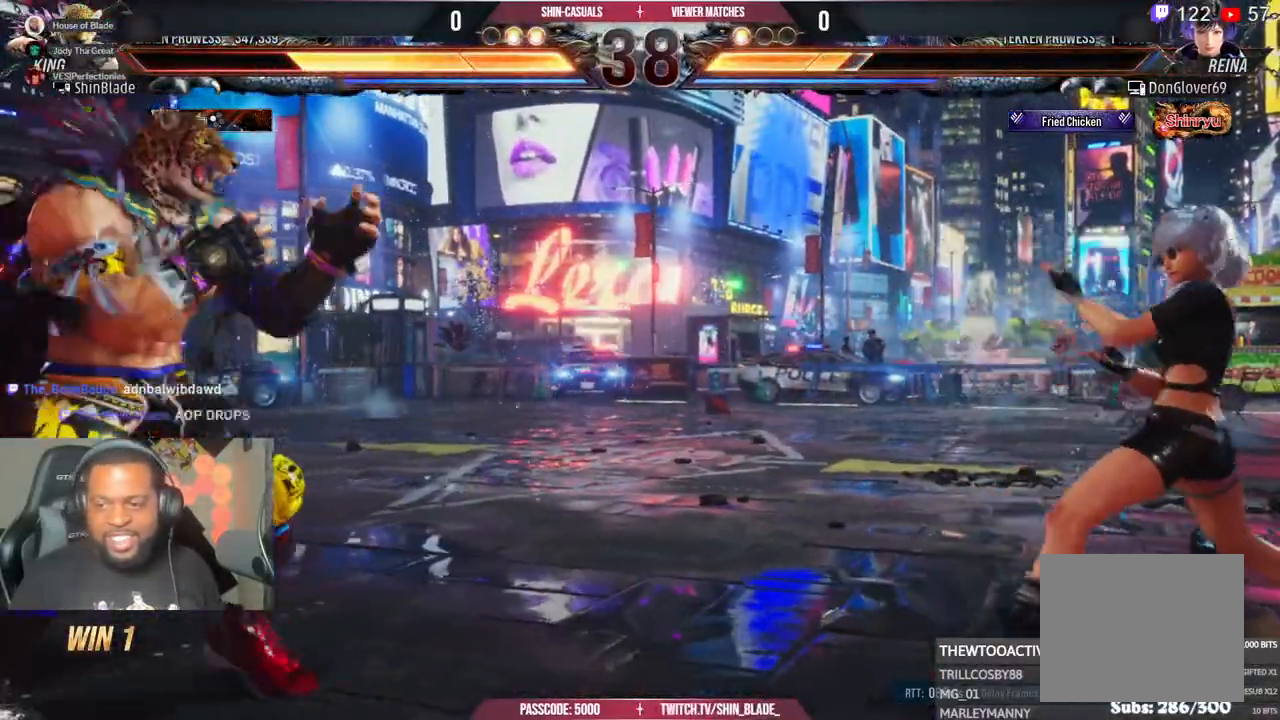
Gameplay with a controller (PlayStation layout); each line is a JSON object with the inputs held at the frame after it (dt_ms = milliseconds from this image to that frame). "events" lists button and stick changes between this image and that frame as [ms after this image, input, new state], when the widget could be followed in between. Not read: CIRCLE.
{"dt_ms": 500, "buttons": [], "left_stick": "center", "right_stick": "center", "events": [[117, "DPAD_DOWN", "down"], [133, "DPAD_LEFT", "down"], [167, "DPAD_DOWN", "up"], [233, "DPAD_LEFT", "up"], [267, "DPAD_LEFT", "down"], [417, "DPAD_DOWN", "down"], [417, "DPAD_LEFT", "up"], [500, "DPAD_DOWN", "up"]]}
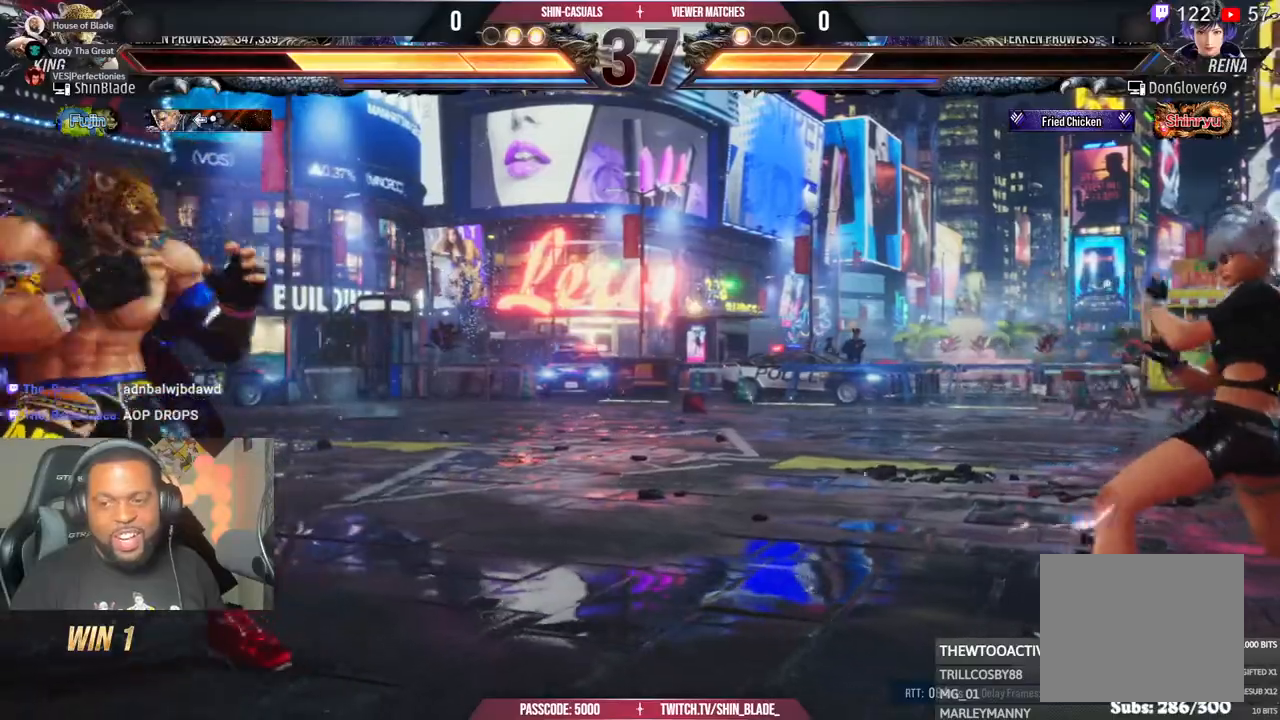
{"dt_ms": 500, "buttons": [], "left_stick": "center", "right_stick": "center", "events": [[67, "DPAD_DOWN", "down"], [267, "DPAD_DOWN", "up"], [400, "DPAD_DOWN", "down"], [450, "DPAD_DOWN", "up"]]}
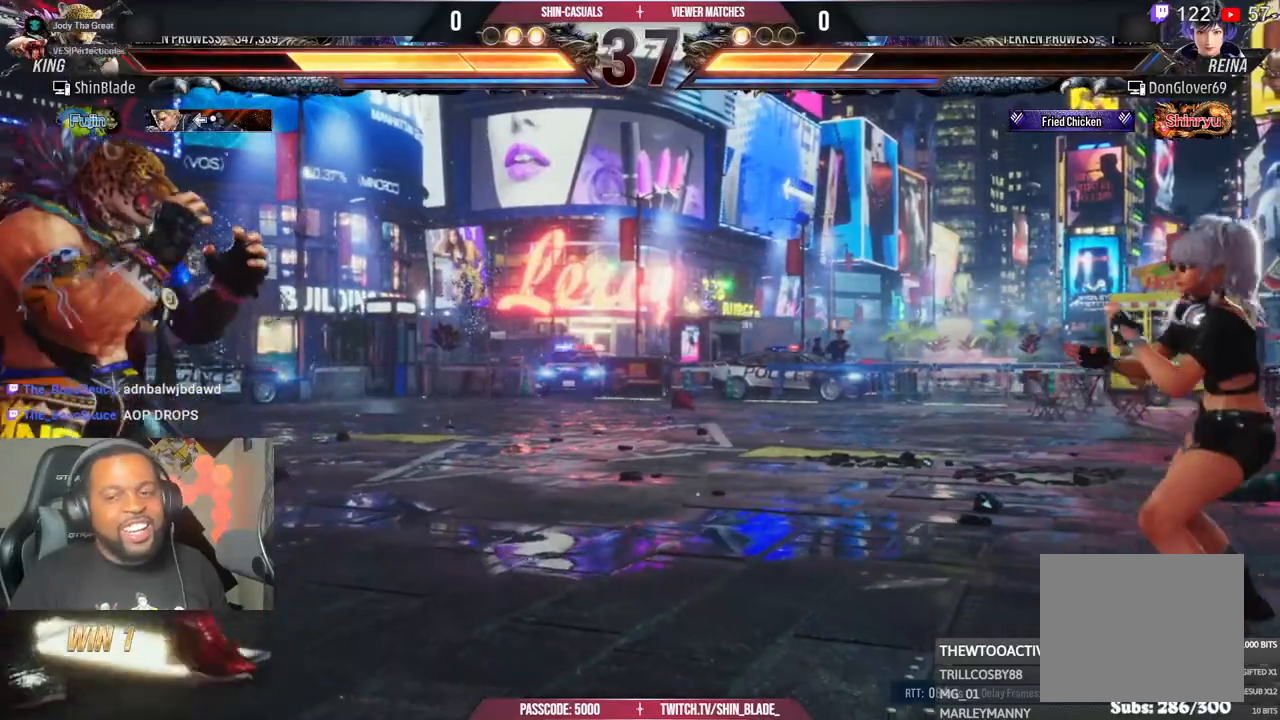
{"dt_ms": 500, "buttons": ["DPAD_LEFT"], "left_stick": "center", "right_stick": "center", "events": [[50, "DPAD_LEFT", "down"], [117, "DPAD_LEFT", "up"], [167, "DPAD_LEFT", "down"], [300, "DPAD_DOWN", "down"], [317, "DPAD_LEFT", "up"], [367, "DPAD_DOWN", "up"], [467, "DPAD_LEFT", "down"]]}
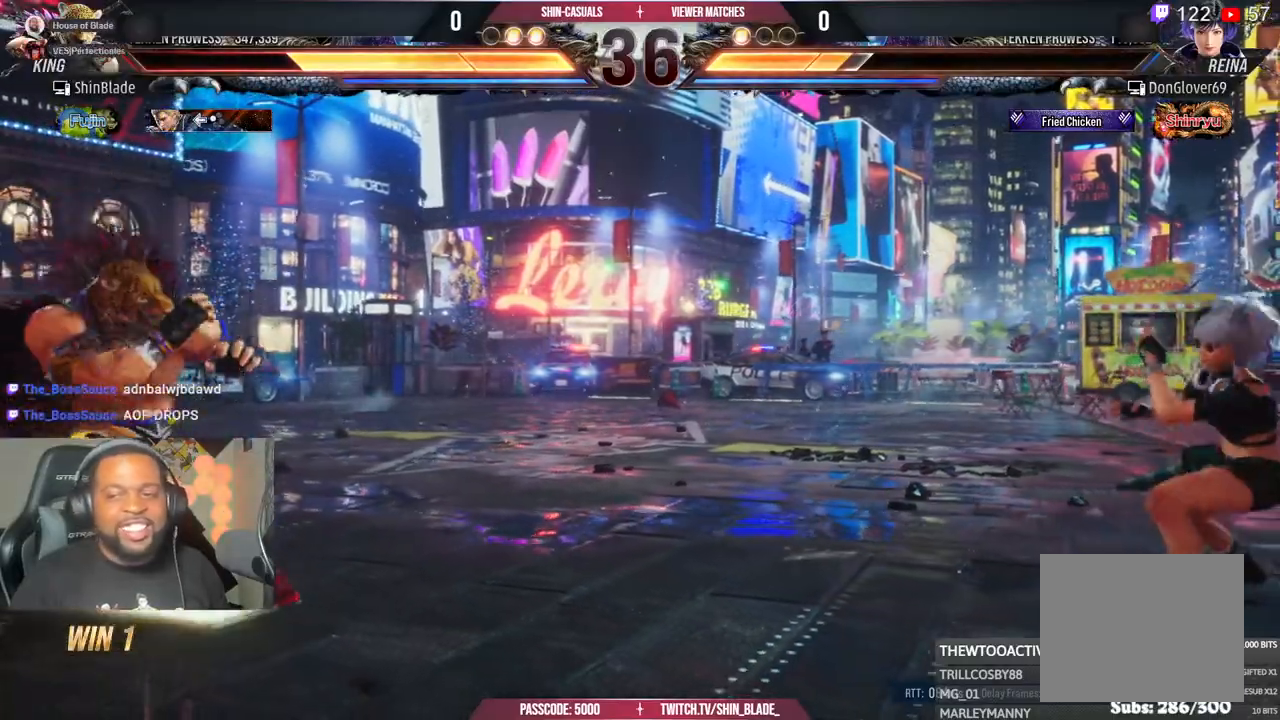
{"dt_ms": 500, "buttons": ["DPAD_UP"], "left_stick": "center", "right_stick": "center", "events": [[67, "DPAD_LEFT", "up"], [100, "DPAD_LEFT", "down"], [233, "DPAD_LEFT", "up"], [333, "DPAD_UP", "down"], [400, "DPAD_UP", "up"], [467, "DPAD_UP", "down"]]}
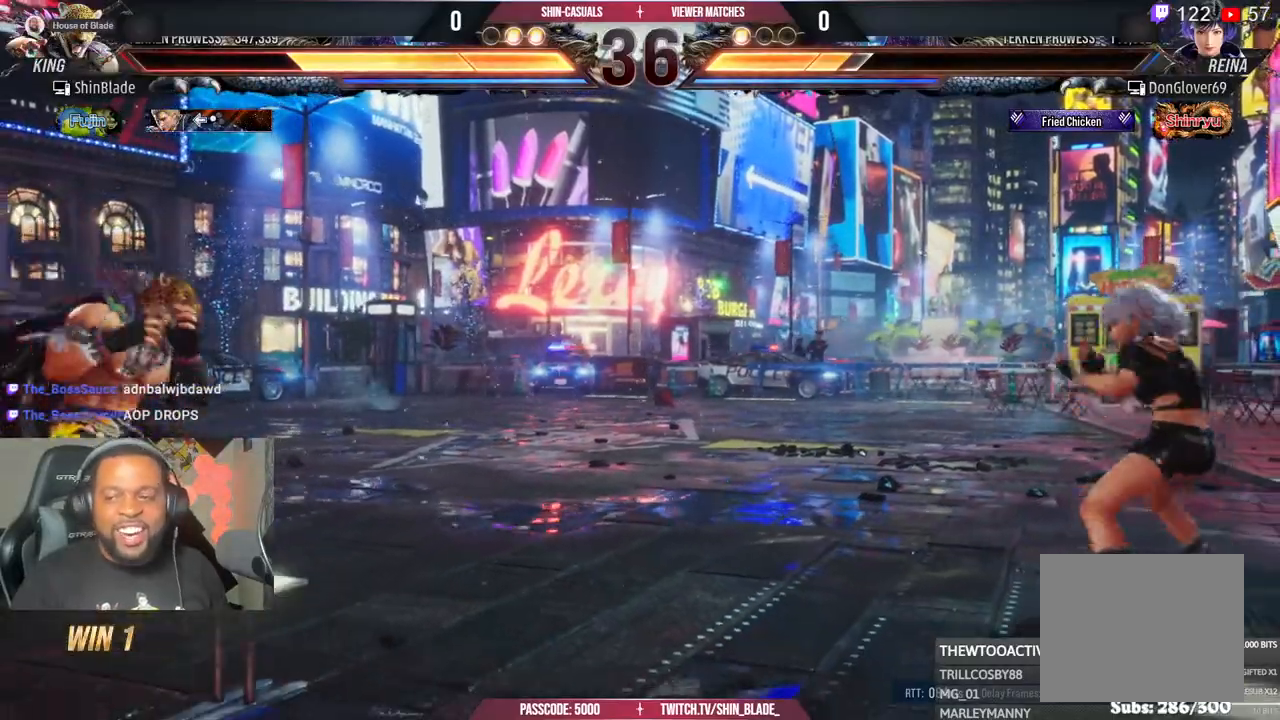
{"dt_ms": 500, "buttons": [], "left_stick": "center", "right_stick": "center", "events": [[217, "DPAD_UP", "up"], [367, "DPAD_UP", "down"], [417, "DPAD_UP", "up"]]}
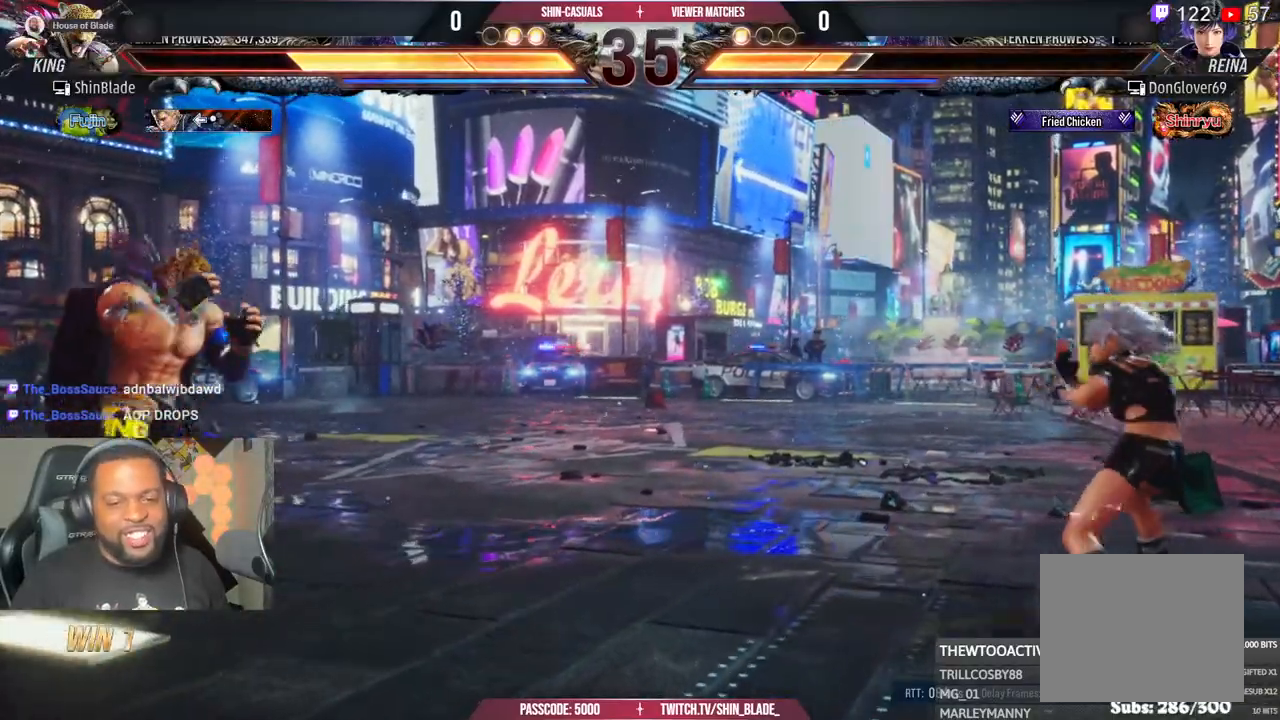
{"dt_ms": 500, "buttons": ["DPAD_UP"], "left_stick": "center", "right_stick": "center", "events": [[17, "DPAD_UP", "down"], [83, "DPAD_UP", "up"], [167, "DPAD_LEFT", "down"], [267, "DPAD_LEFT", "up"], [300, "DPAD_LEFT", "down"], [450, "DPAD_LEFT", "up"], [467, "DPAD_UP", "down"]]}
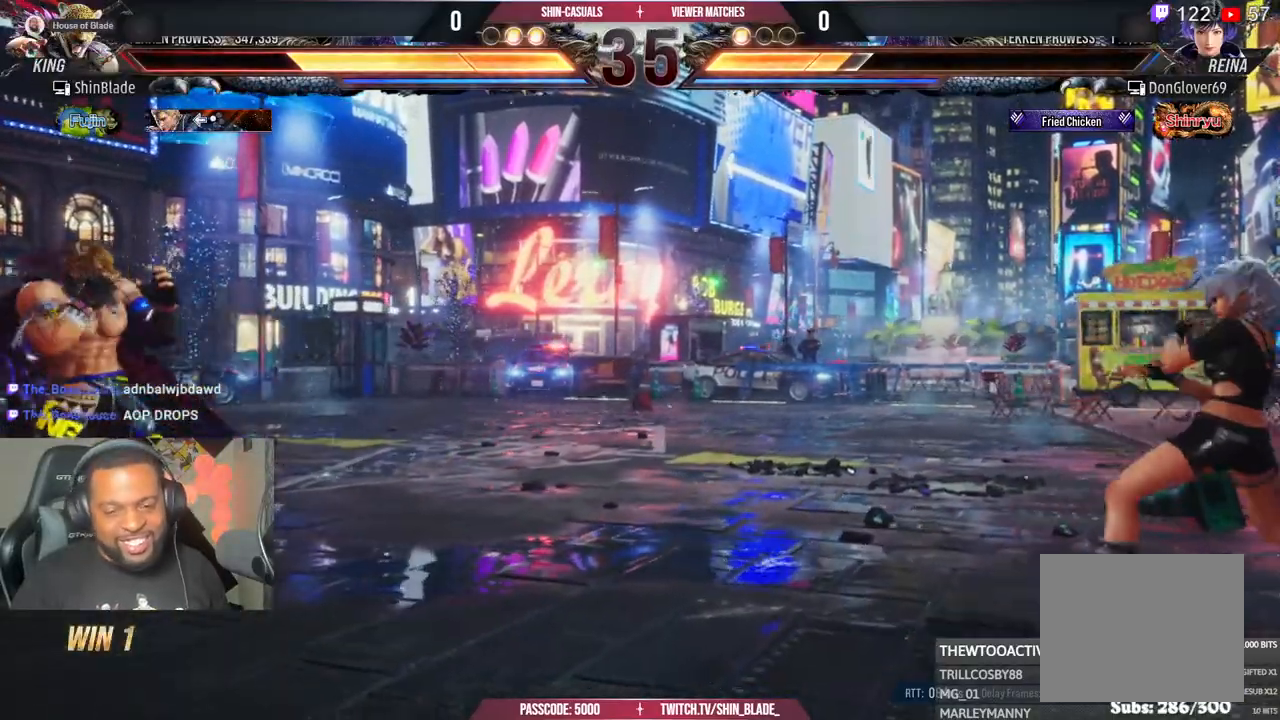
{"dt_ms": 500, "buttons": [], "left_stick": "center", "right_stick": "center", "events": [[67, "DPAD_UP", "up"], [150, "DPAD_UP", "down"], [450, "DPAD_UP", "up"]]}
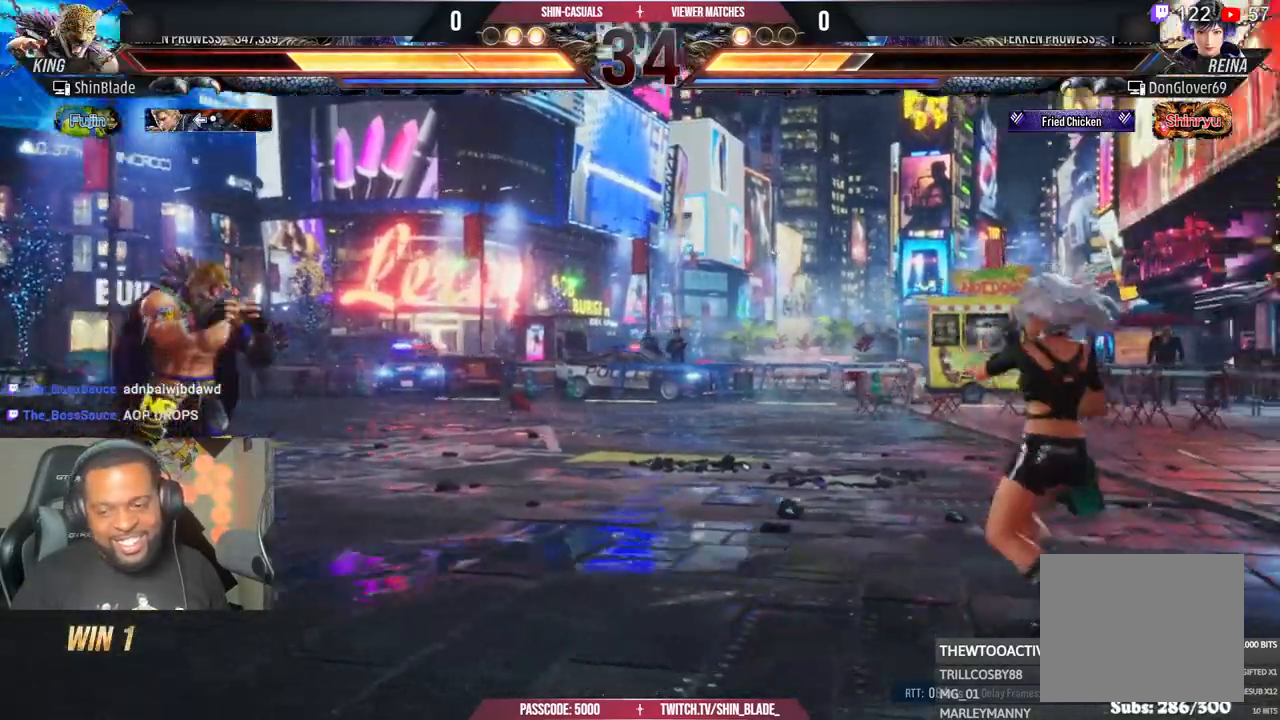
{"dt_ms": 500, "buttons": ["DPAD_LEFT"], "left_stick": "center", "right_stick": "center", "events": [[50, "DPAD_UP", "down"], [133, "DPAD_UP", "up"], [333, "DPAD_LEFT", "down"]]}
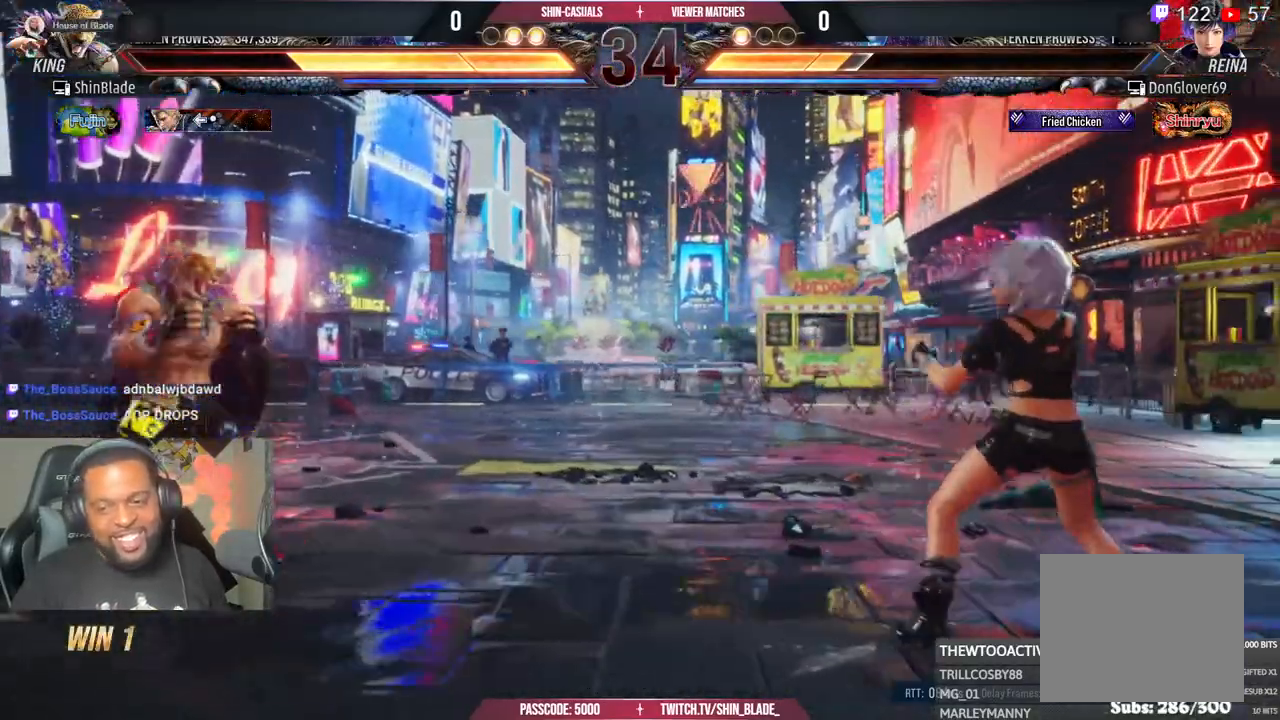
{"dt_ms": 500, "buttons": ["DPAD_LEFT"], "left_stick": "center", "right_stick": "center", "events": [[100, "DPAD_LEFT", "up"], [150, "DPAD_LEFT", "down"], [200, "DPAD_DOWN", "down"], [217, "DPAD_LEFT", "up"], [267, "DPAD_LEFT", "down"], [283, "DPAD_DOWN", "up"], [383, "DPAD_LEFT", "up"], [400, "DPAD_LEFT", "down"]]}
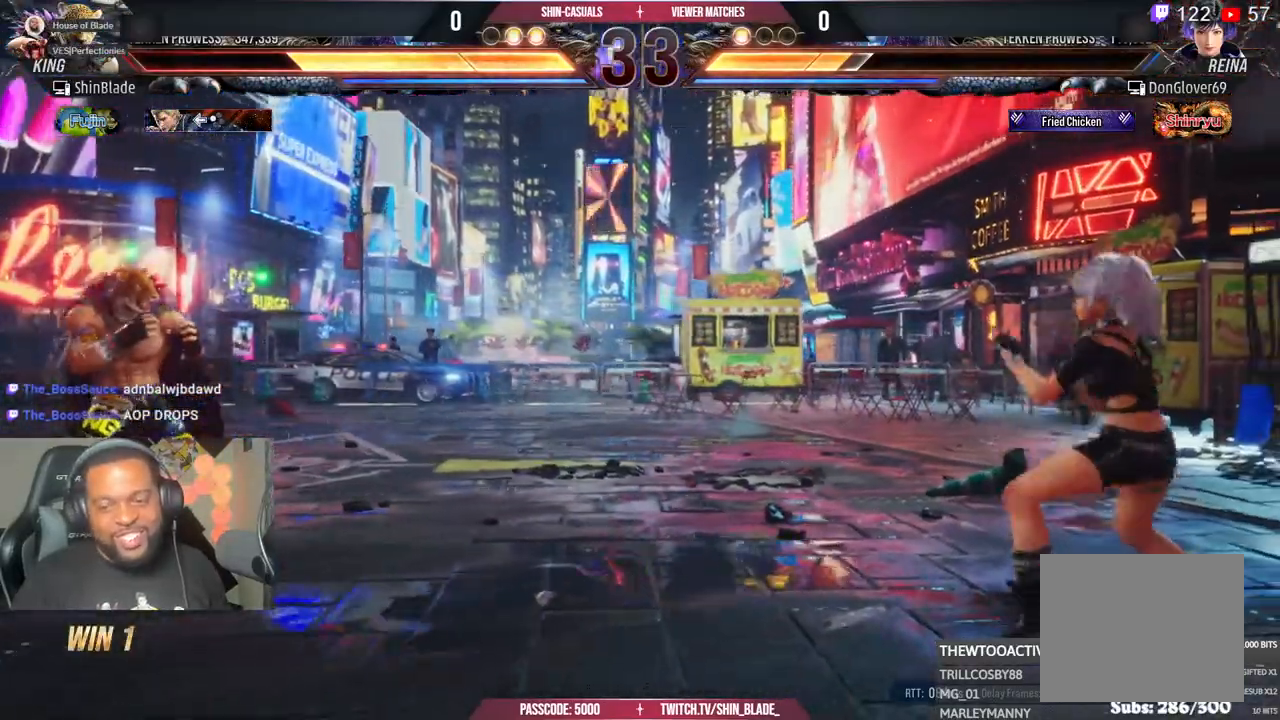
{"dt_ms": 500, "buttons": ["DPAD_DOWN"], "left_stick": "center", "right_stick": "center", "events": [[100, "DPAD_DOWN", "down"], [167, "DPAD_DOWN", "up"], [217, "DPAD_LEFT", "up"], [283, "DPAD_LEFT", "down"], [433, "DPAD_DOWN", "down"], [450, "DPAD_LEFT", "up"]]}
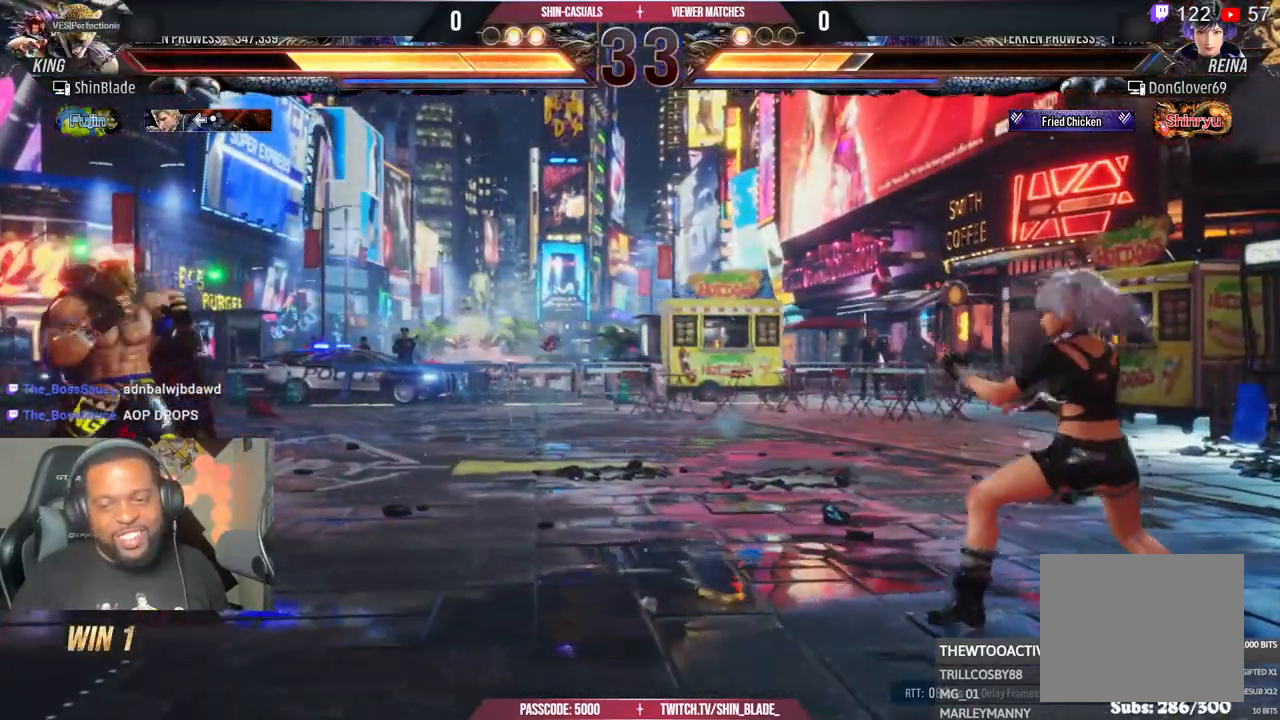
{"dt_ms": 500, "buttons": [], "left_stick": "center", "right_stick": "center", "events": [[17, "DPAD_DOWN", "up"], [83, "DPAD_LEFT", "down"], [333, "DPAD_LEFT", "up"], [400, "DPAD_DOWN", "down"], [433, "DPAD_DOWN", "up"]]}
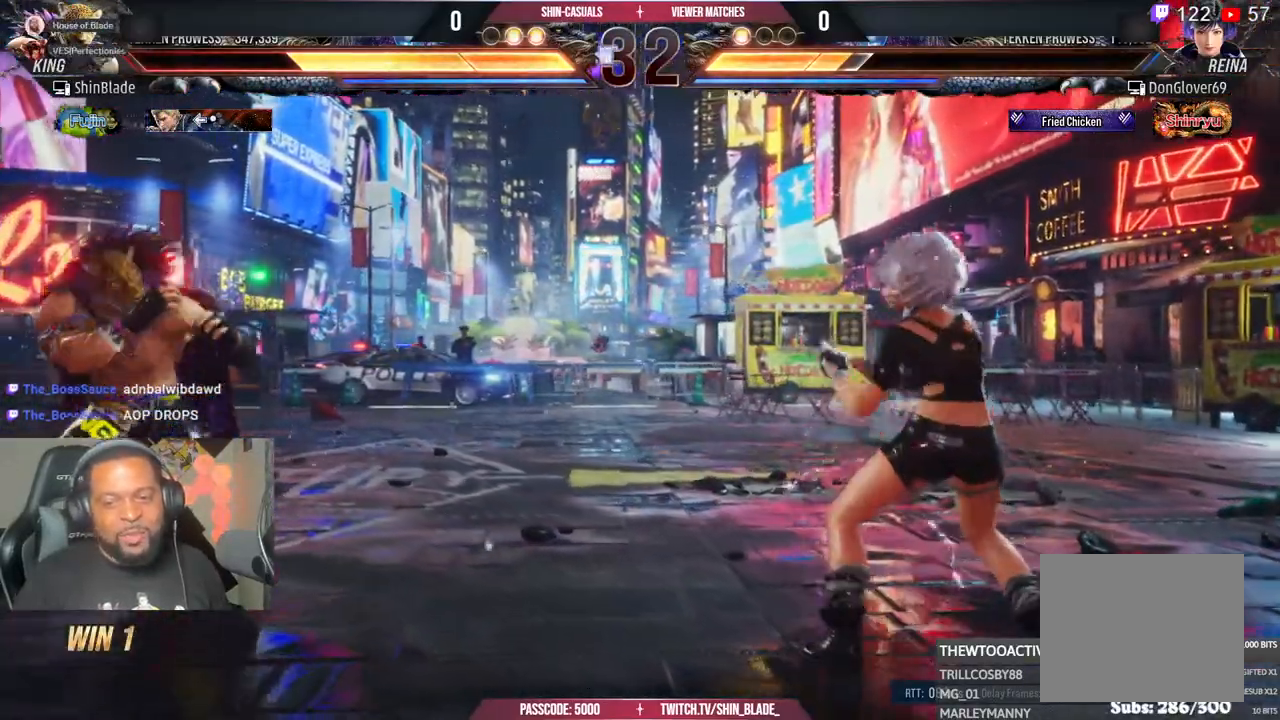
{"dt_ms": 500, "buttons": [], "left_stick": "center", "right_stick": "center", "events": [[50, "DPAD_LEFT", "down"], [117, "DPAD_DOWN", "down"], [150, "CROSS", "down"], [267, "DPAD_DOWN", "up"], [267, "DPAD_LEFT", "up"], [300, "CROSS", "up"]]}
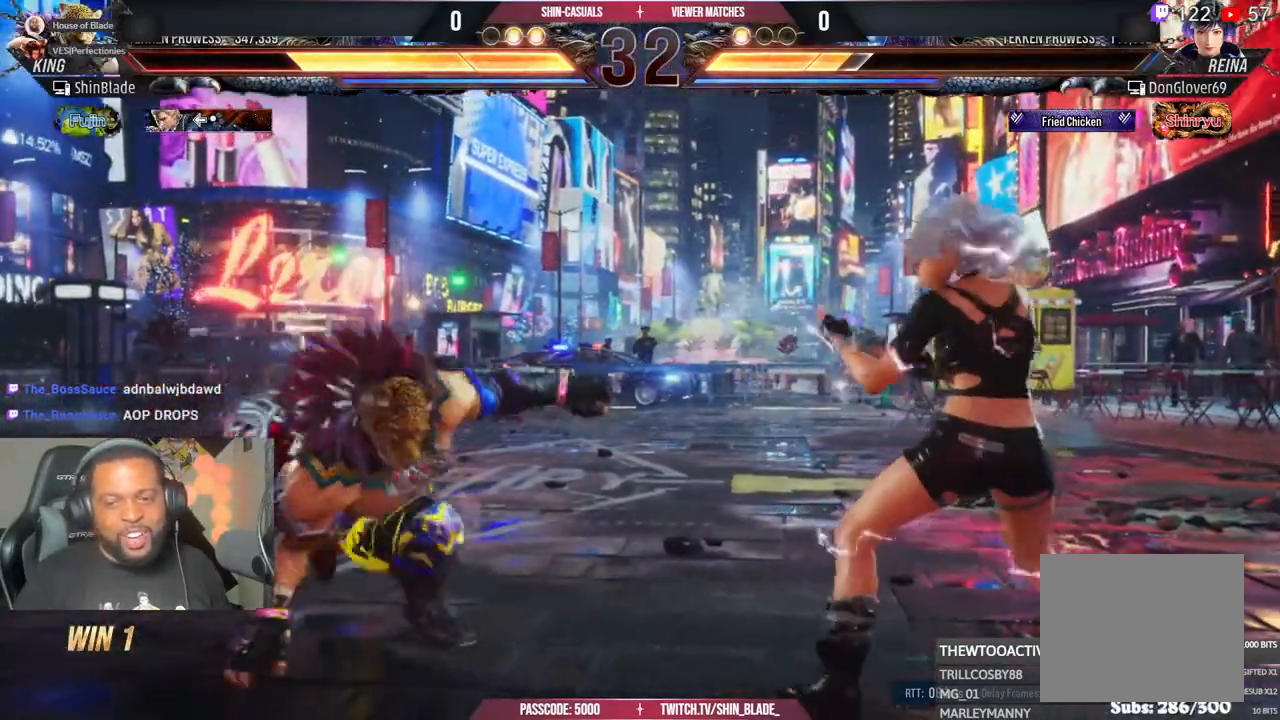
{"dt_ms": 500, "buttons": ["DPAD_LEFT"], "left_stick": "center", "right_stick": "center", "events": [[33, "CROSS", "down"], [133, "CROSS", "up"], [417, "DPAD_LEFT", "down"]]}
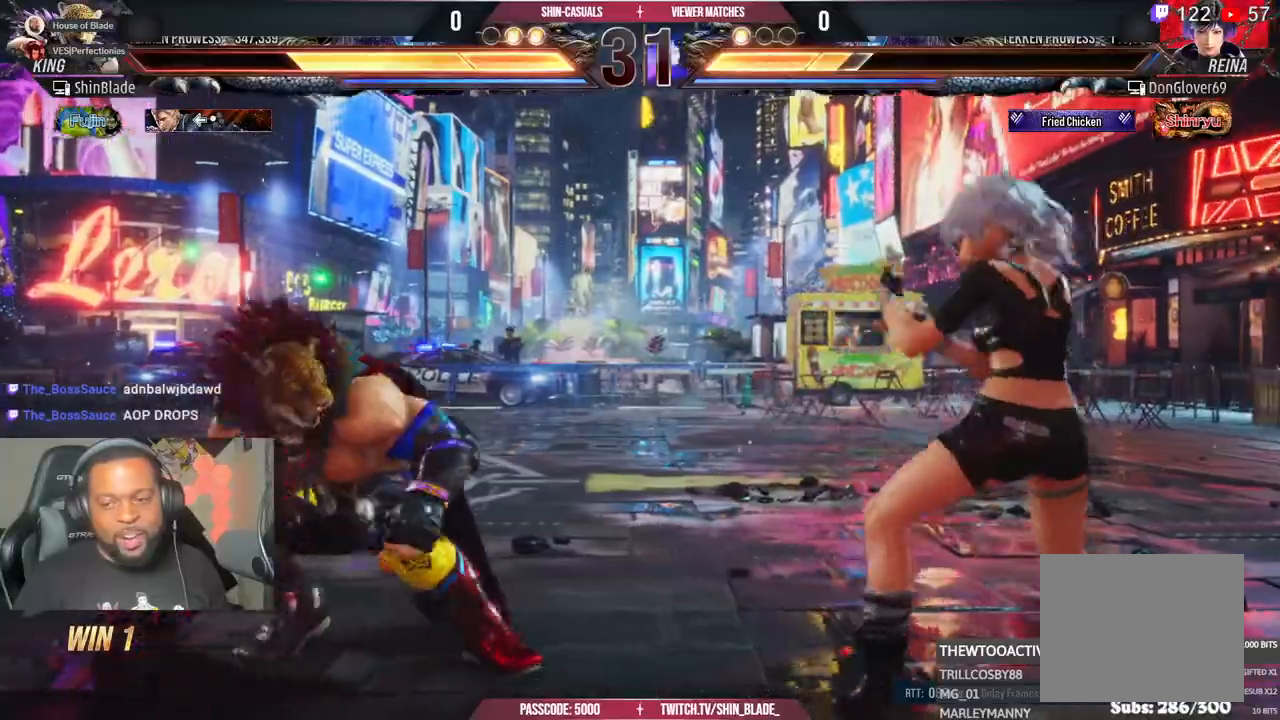
{"dt_ms": 500, "buttons": ["DPAD_LEFT"], "left_stick": "center", "right_stick": "center", "events": [[17, "DPAD_LEFT", "up"], [50, "DPAD_LEFT", "down"], [167, "DPAD_LEFT", "up"], [317, "DPAD_LEFT", "down"]]}
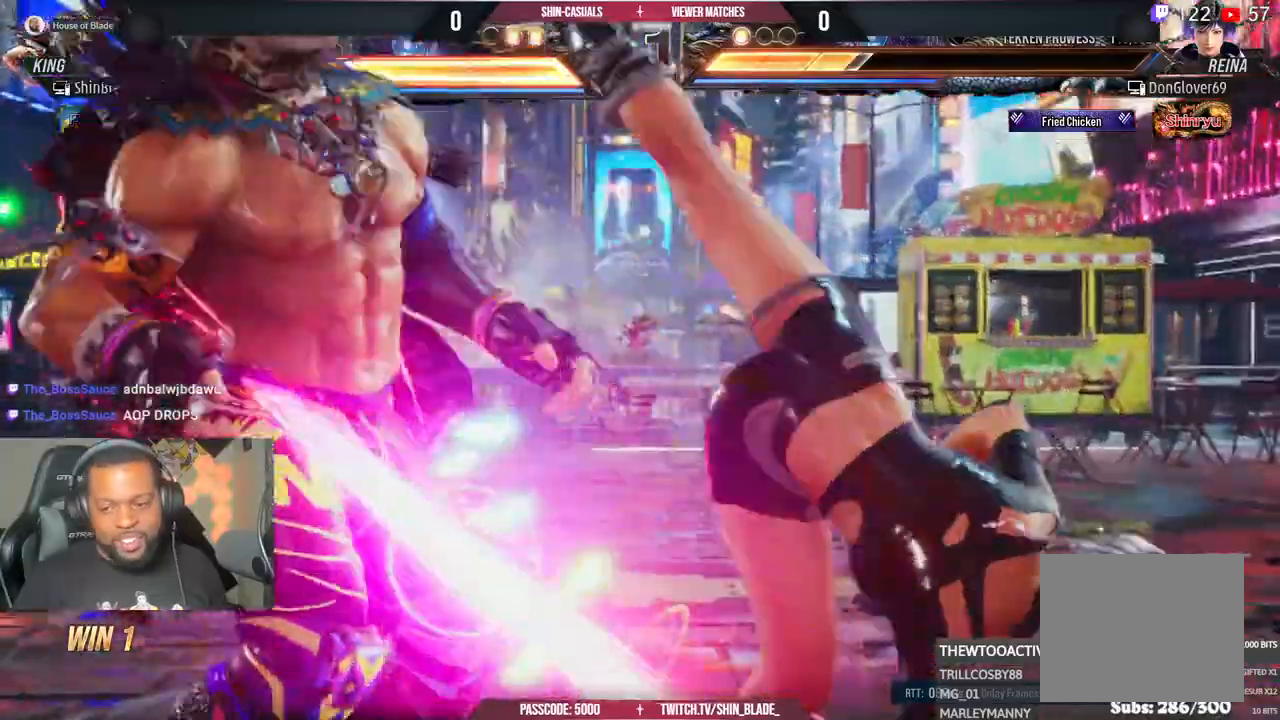
{"dt_ms": 500, "buttons": [], "left_stick": "center", "right_stick": "center", "events": [[233, "DPAD_LEFT", "up"]]}
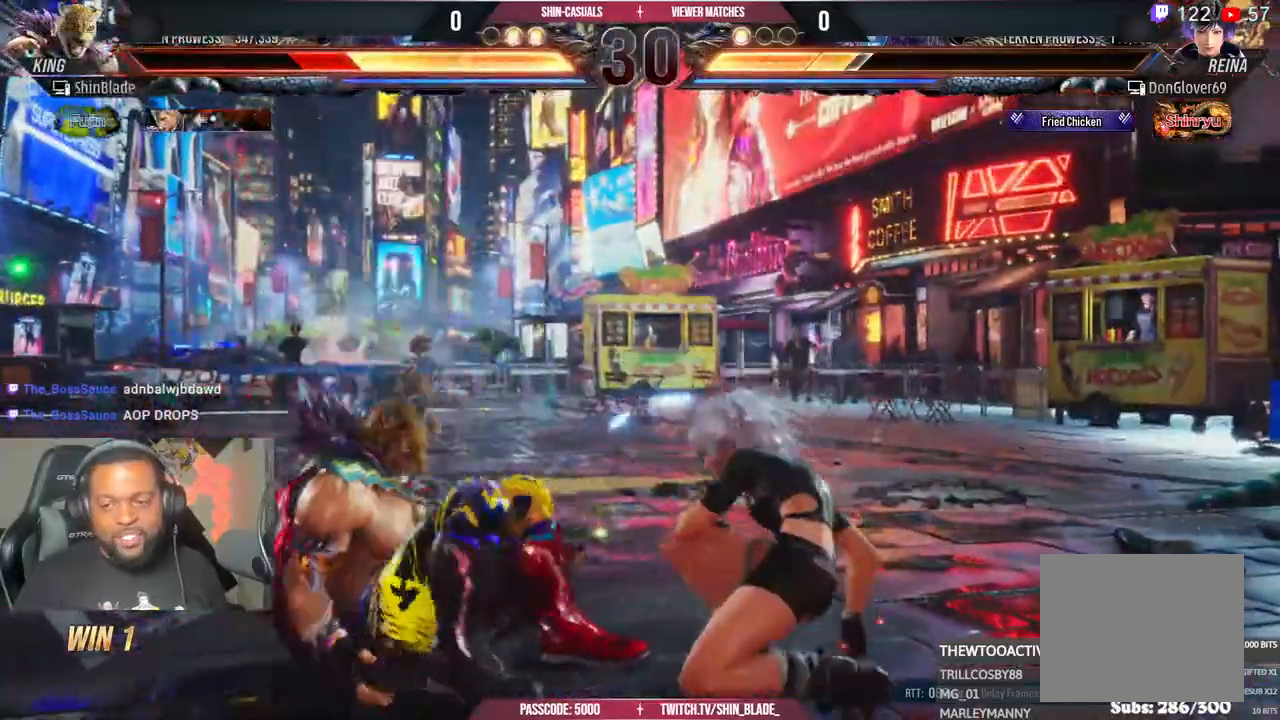
{"dt_ms": 500, "buttons": ["DPAD_LEFT"], "left_stick": "center", "right_stick": "center", "events": [[167, "CROSS", "down"], [300, "CROSS", "up"], [333, "DPAD_LEFT", "down"], [367, "CROSS", "down"], [483, "CROSS", "up"]]}
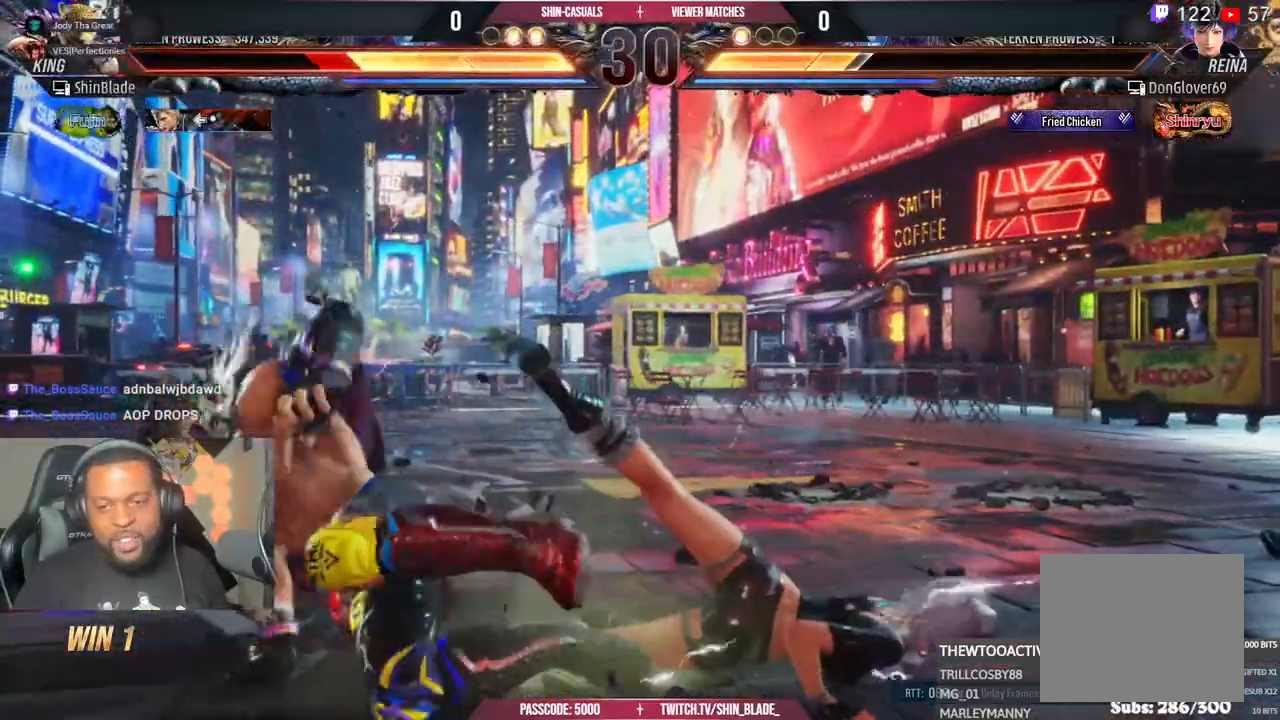
{"dt_ms": 500, "buttons": [], "left_stick": "center", "right_stick": "center", "events": [[67, "CROSS", "down"], [167, "CROSS", "up"], [267, "DPAD_LEFT", "up"]]}
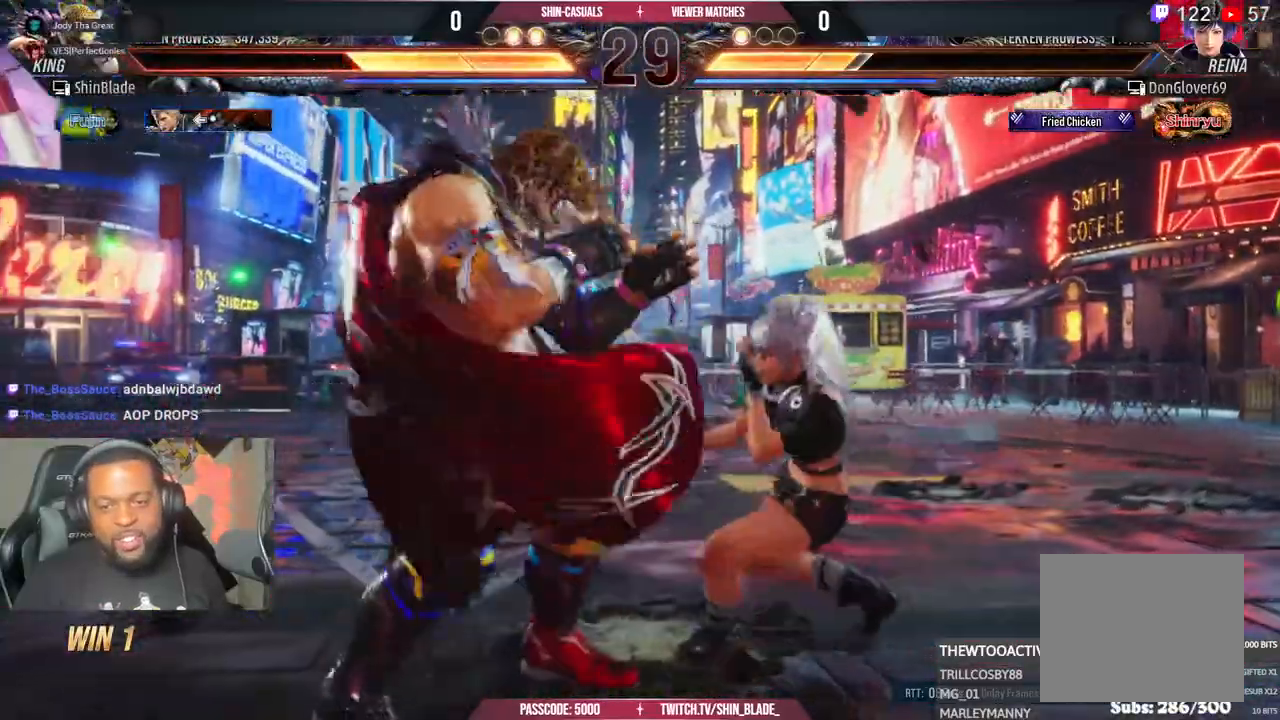
{"dt_ms": 500, "buttons": ["DPAD_LEFT"], "left_stick": "center", "right_stick": "center", "events": [[317, "DPAD_LEFT", "down"]]}
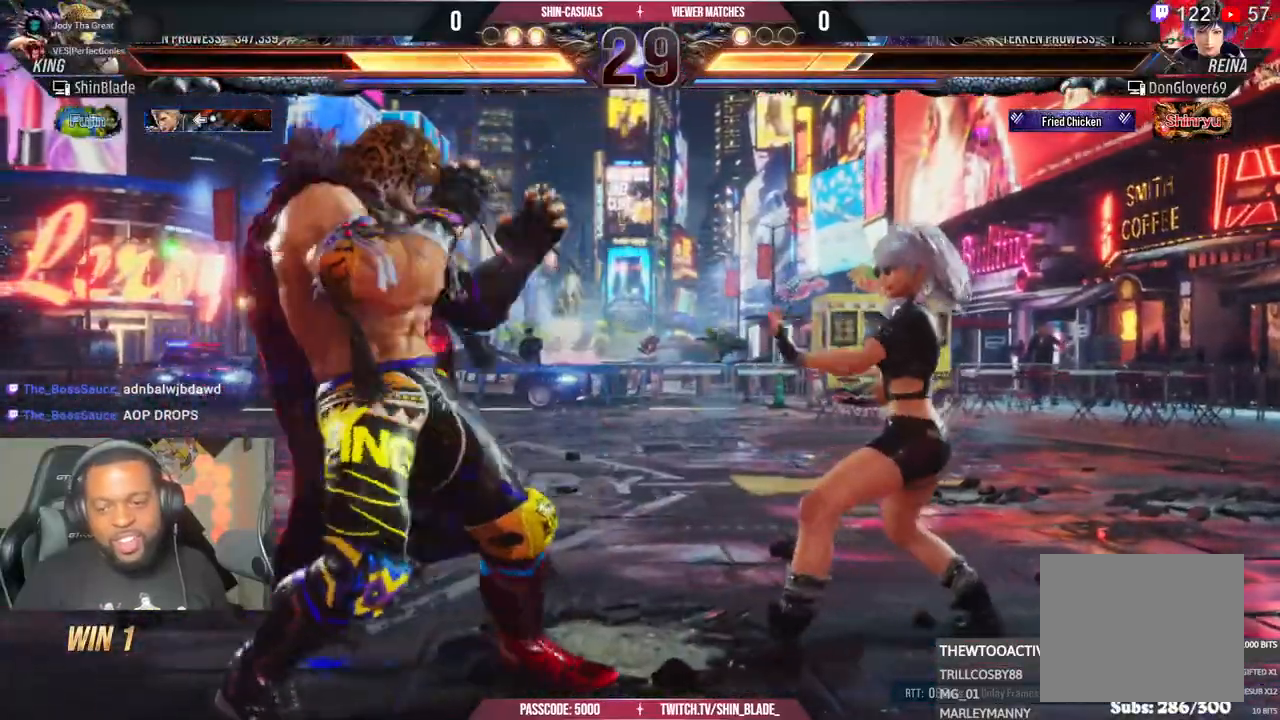
{"dt_ms": 500, "buttons": ["DPAD_DOWN", "DPAD_LEFT"], "left_stick": "center", "right_stick": "center", "events": [[67, "DPAD_DOWN", "down"], [150, "DPAD_DOWN", "up"], [200, "DPAD_LEFT", "up"], [267, "DPAD_LEFT", "down"], [450, "DPAD_DOWN", "down"]]}
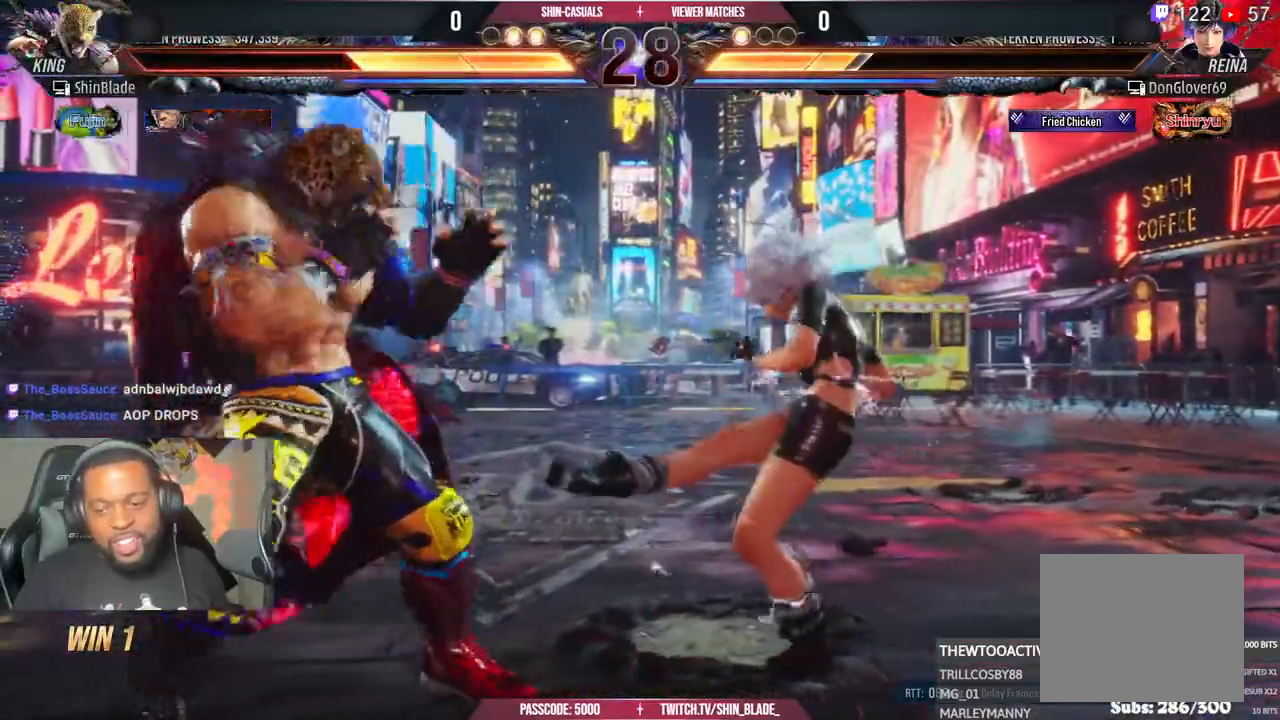
{"dt_ms": 500, "buttons": [], "left_stick": "center", "right_stick": "center", "events": [[33, "DPAD_DOWN", "up"], [83, "DPAD_LEFT", "up"], [150, "DPAD_LEFT", "down"], [350, "DPAD_DOWN", "down"], [450, "DPAD_DOWN", "up"], [450, "DPAD_LEFT", "up"]]}
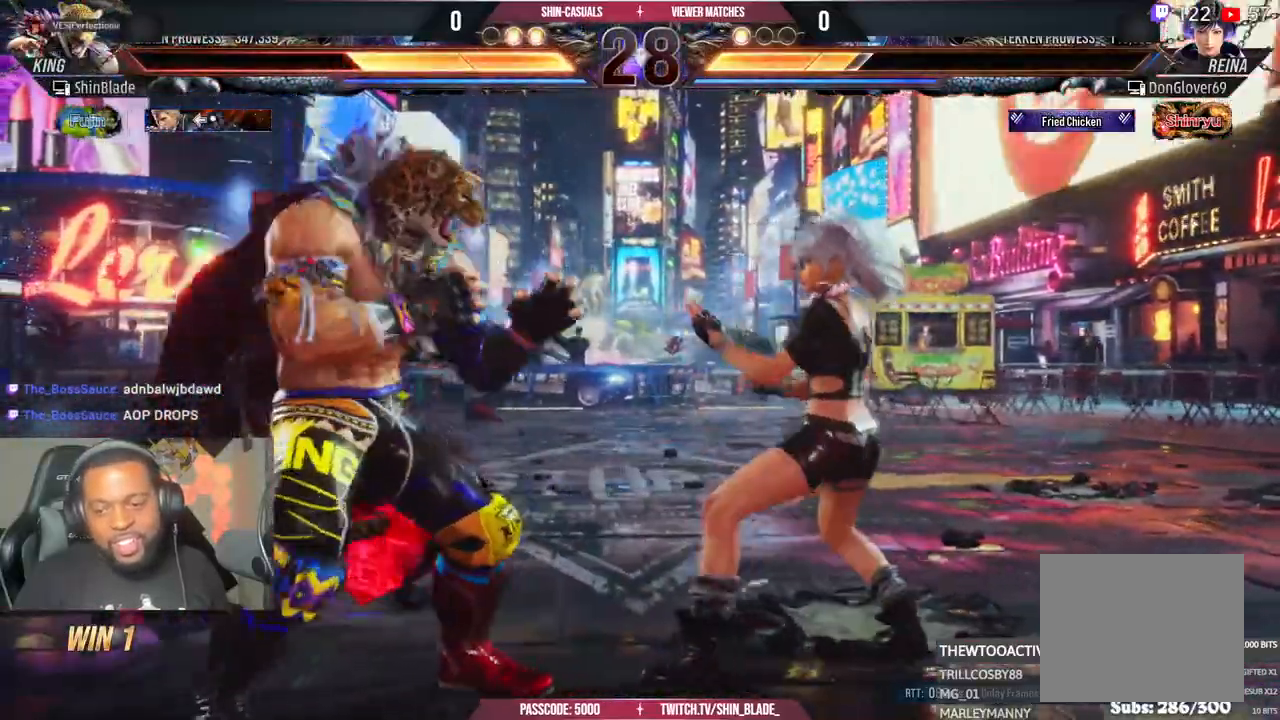
{"dt_ms": 500, "buttons": ["DPAD_LEFT"], "left_stick": "center", "right_stick": "center", "events": [[33, "DPAD_LEFT", "down"], [117, "DPAD_LEFT", "up"], [167, "DPAD_LEFT", "down"], [350, "DPAD_DOWN", "down"], [383, "DPAD_DOWN", "up"], [450, "DPAD_LEFT", "up"], [500, "DPAD_LEFT", "down"]]}
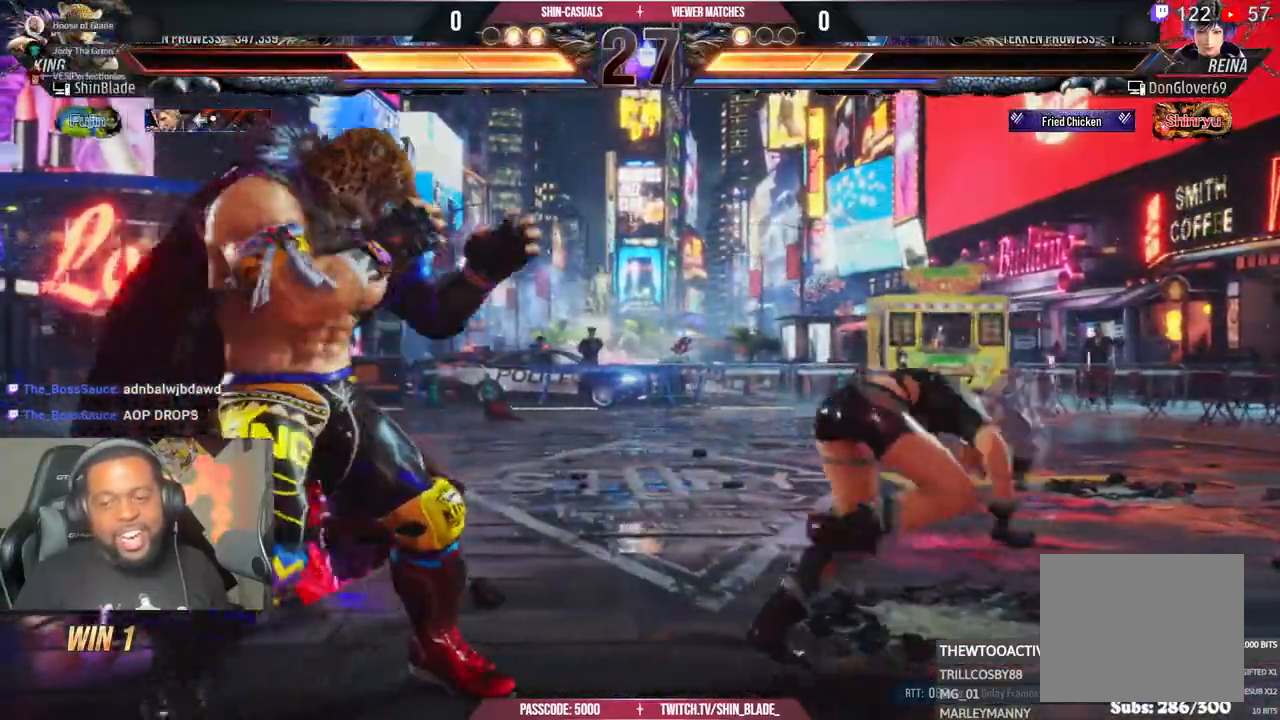
{"dt_ms": 500, "buttons": ["SQUARE", "DPAD_DOWN", "DPAD_RIGHT"], "left_stick": "center", "right_stick": "center", "events": [[117, "DPAD_DOWN", "down"], [167, "DPAD_LEFT", "up"], [283, "DPAD_RIGHT", "down"], [317, "TRIANGLE", "down"], [467, "TRIANGLE", "up"], [500, "SQUARE", "down"]]}
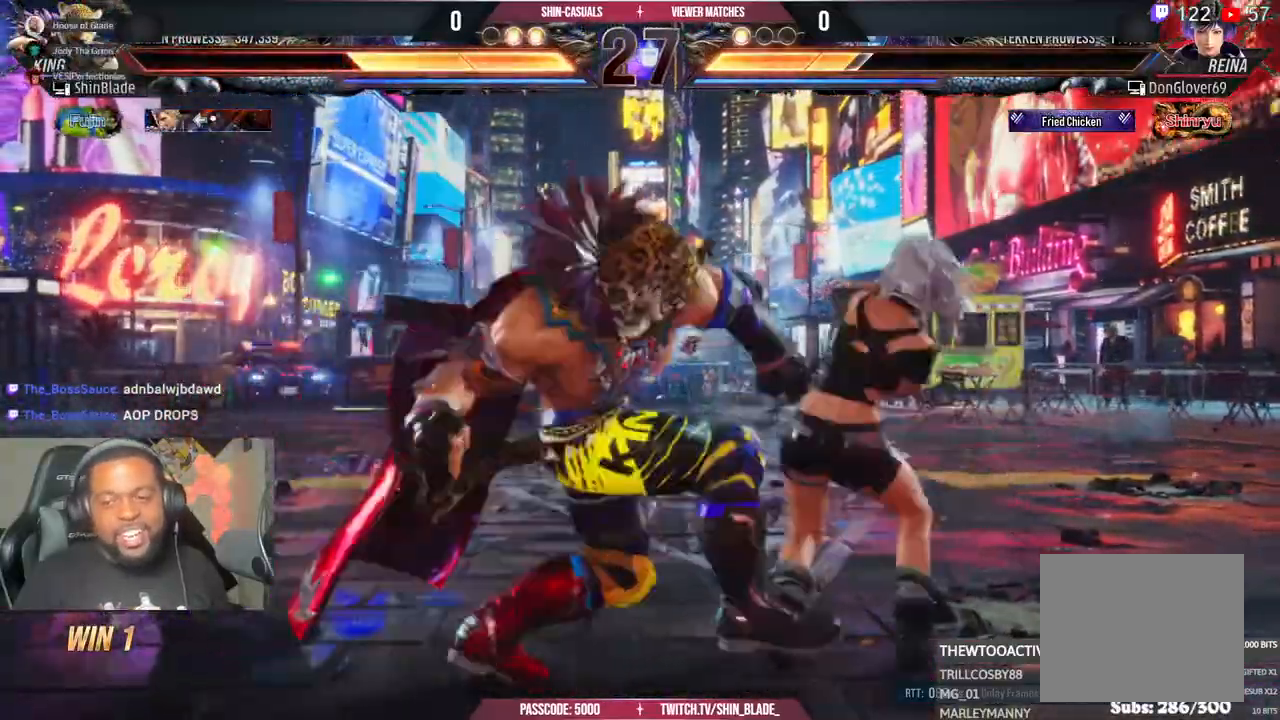
{"dt_ms": 1000, "buttons": [], "left_stick": "center", "right_stick": "center"}
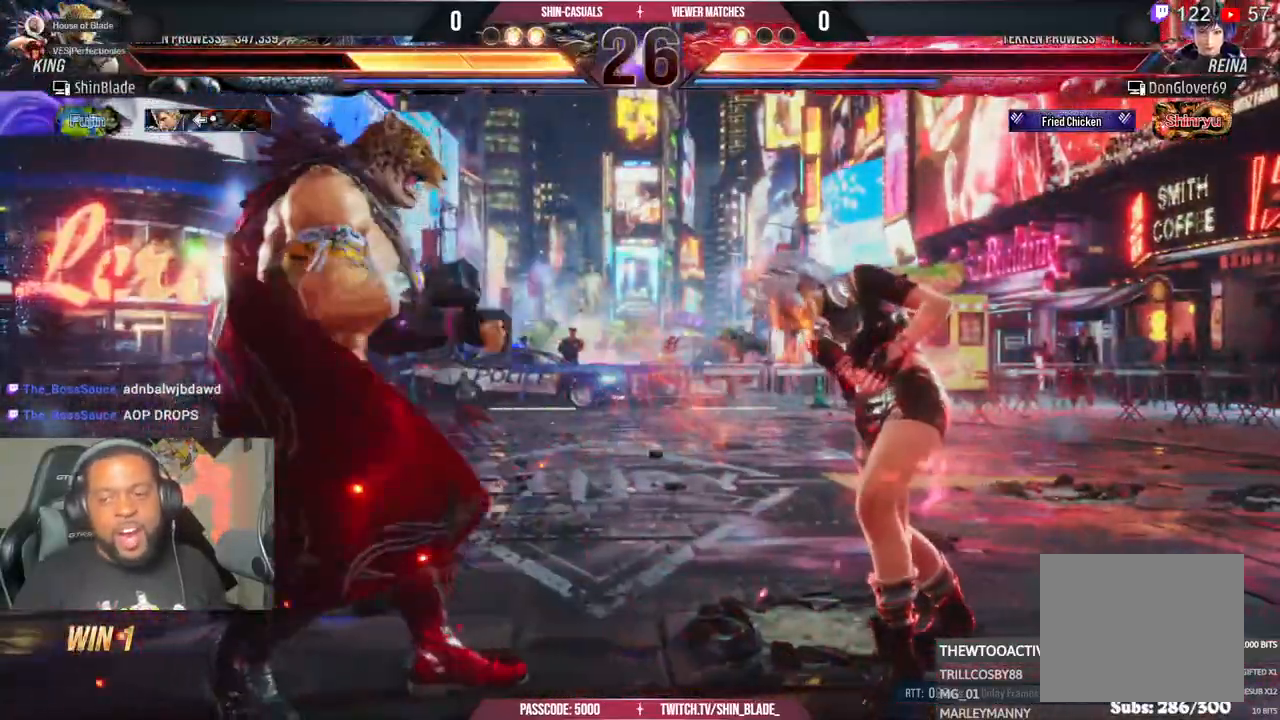
{"dt_ms": 500, "buttons": [], "left_stick": "center", "right_stick": "center", "events": [[17, "DPAD_RIGHT", "down"], [83, "SQUARE", "down"], [217, "DPAD_RIGHT", "up"], [233, "SQUARE", "up"]]}
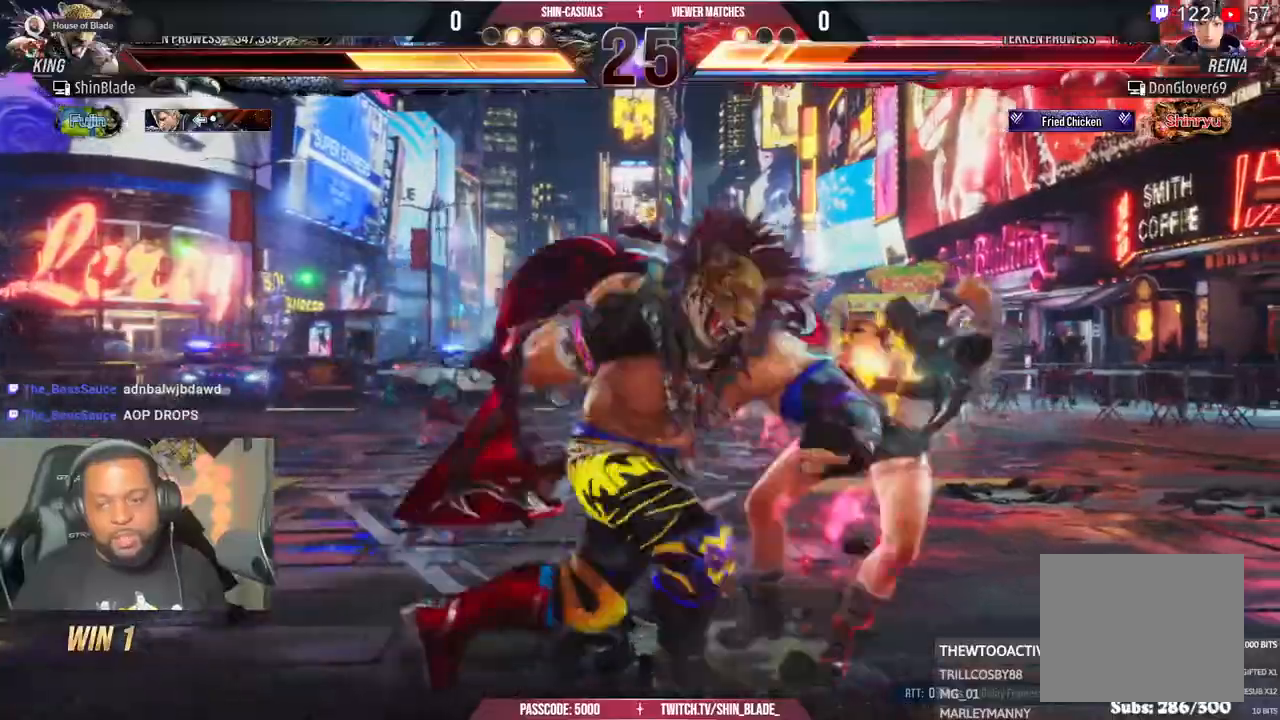
{"dt_ms": 500, "buttons": ["CROSS"], "left_stick": "center", "right_stick": "center", "events": [[317, "DPAD_DOWN", "down"], [317, "DPAD_RIGHT", "down"], [467, "CROSS", "down"], [500, "DPAD_DOWN", "up"], [500, "DPAD_RIGHT", "up"]]}
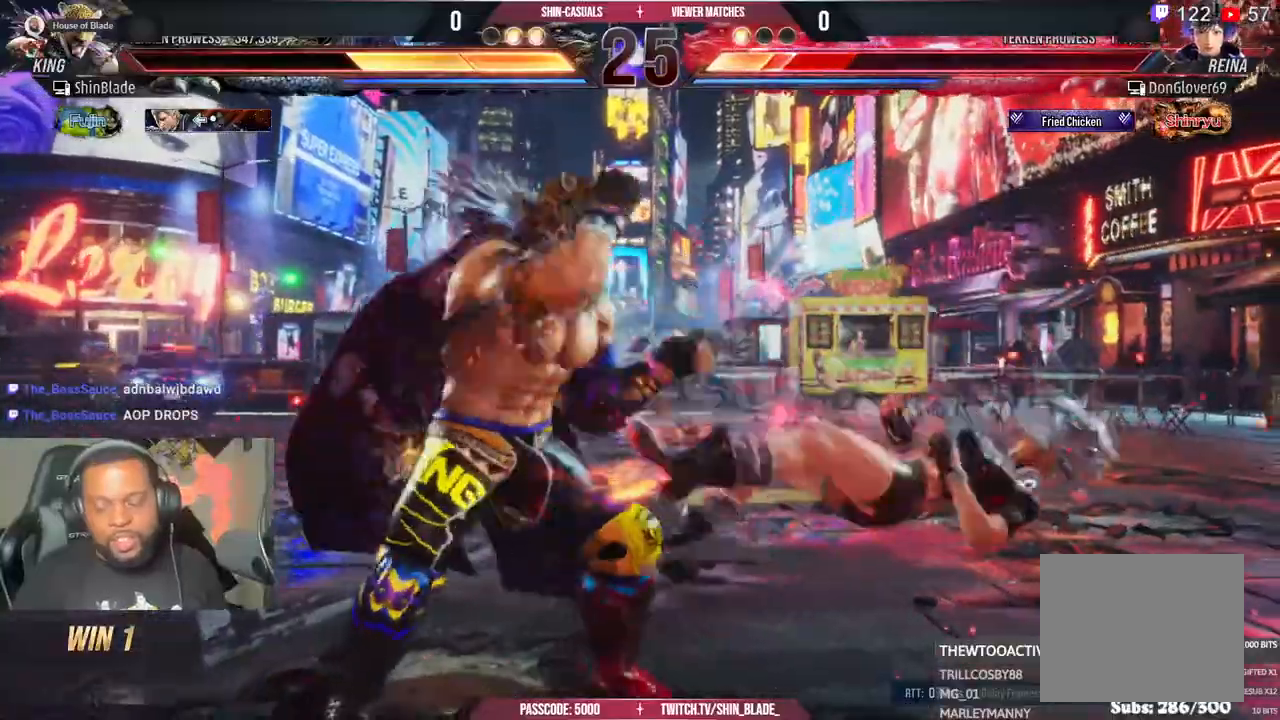
{"dt_ms": 500, "buttons": ["DPAD_RIGHT"], "left_stick": "center", "right_stick": "center", "events": [[83, "CROSS", "up"], [167, "DPAD_RIGHT", "down"], [267, "DPAD_RIGHT", "up"], [333, "DPAD_RIGHT", "down"], [400, "DPAD_RIGHT", "up"], [483, "DPAD_RIGHT", "down"]]}
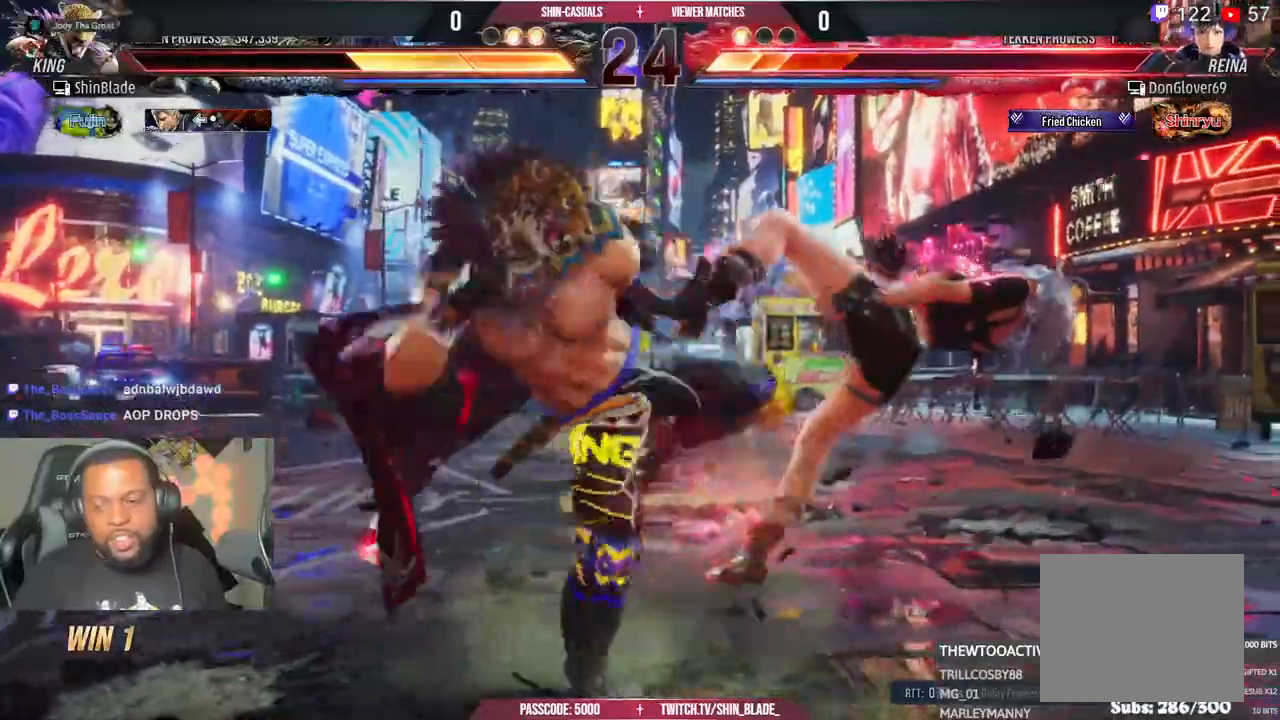
{"dt_ms": 500, "buttons": [], "left_stick": "center", "right_stick": "center", "events": [[33, "DPAD_RIGHT", "up"], [117, "DPAD_RIGHT", "down"], [183, "DPAD_RIGHT", "up"], [367, "SQUARE", "down"], [467, "SQUARE", "up"]]}
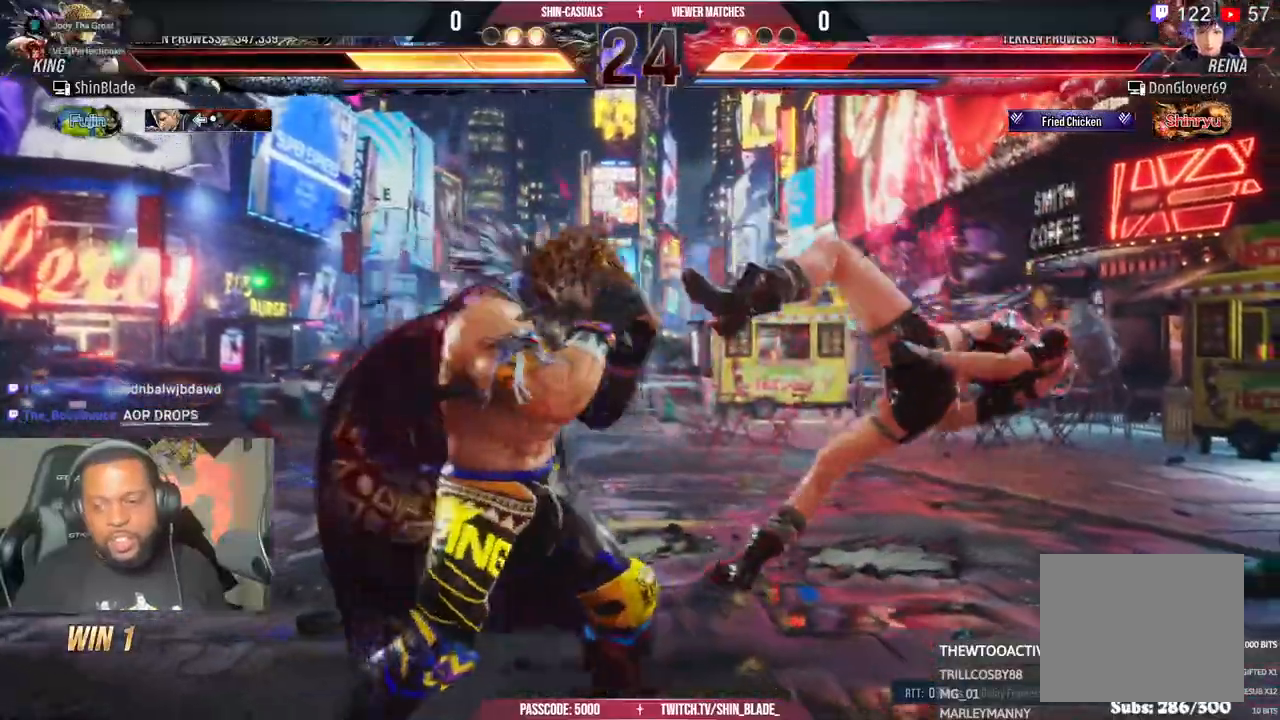
{"dt_ms": 500, "buttons": ["CROSS", "DPAD_LEFT"], "left_stick": "center", "right_stick": "center"}
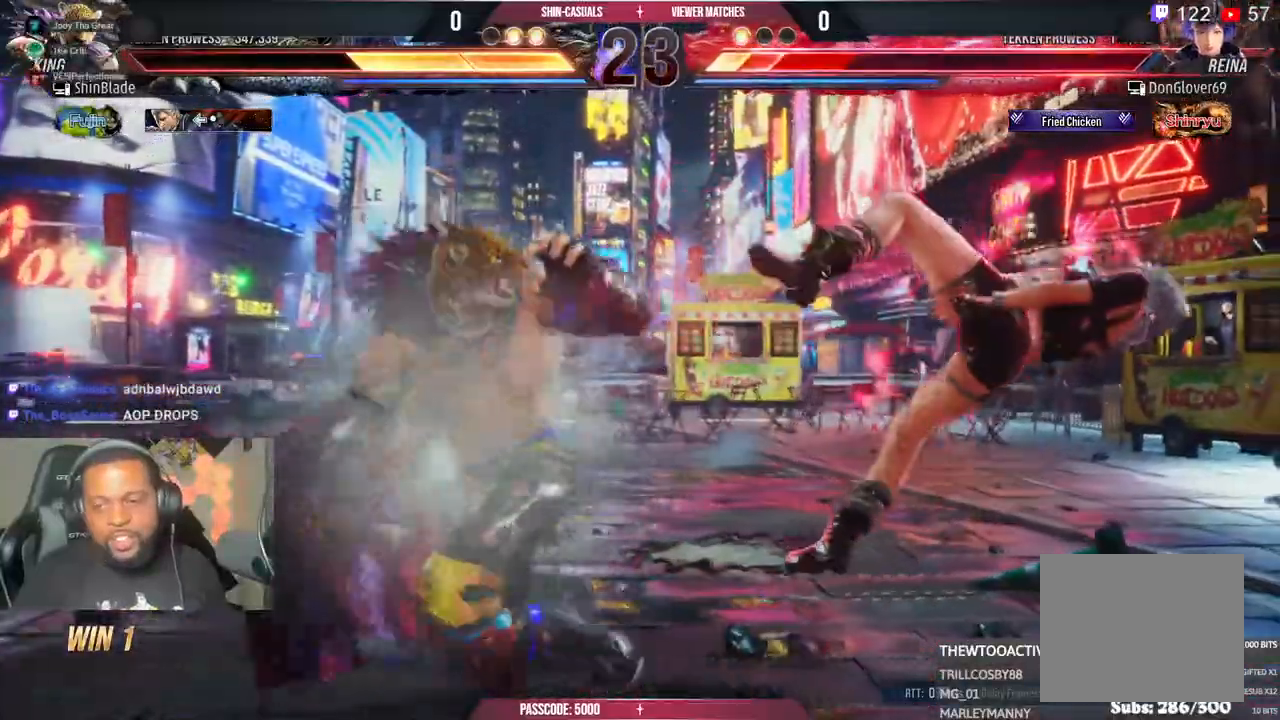
{"dt_ms": 500, "buttons": [], "left_stick": "center", "right_stick": "center", "events": [[17, "CROSS", "up"], [83, "CROSS", "down"], [133, "CROSS", "up"], [183, "CROSS", "down"], [267, "DPAD_LEFT", "up"], [333, "CROSS", "up"]]}